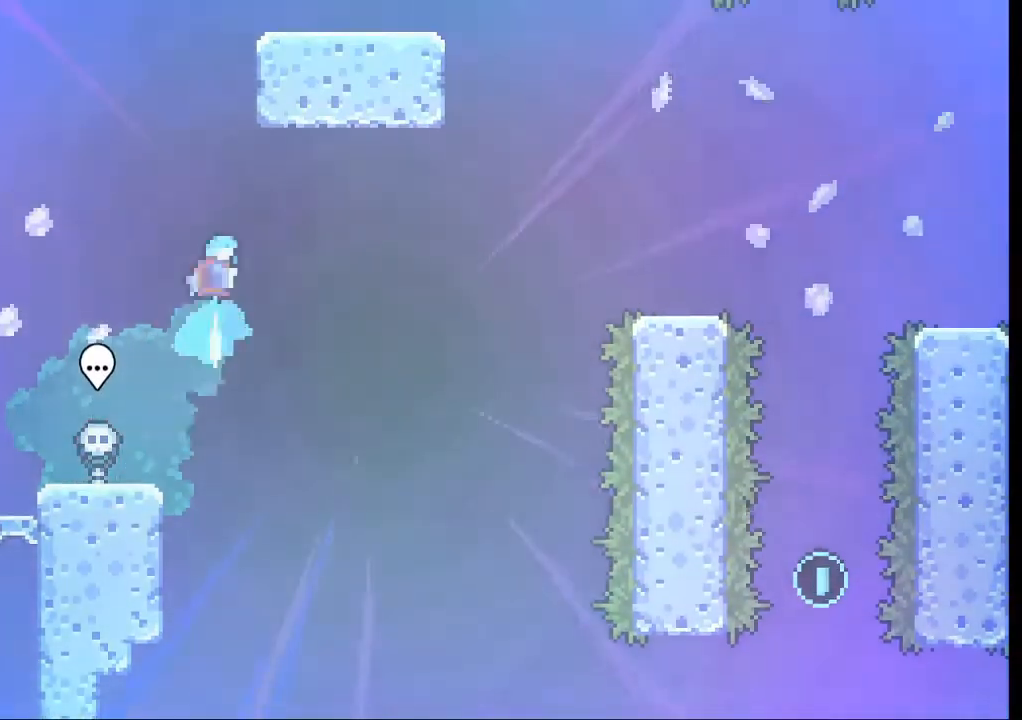
Gameplay with a controller (Xbox layout); each line is a JSON object with the inputs held at the frame after it. "events" lists button and stick changes between this image and that frame as [ms after this image, input, new state], when the widget could be followed in between. Not read: L3 R3 right_stick.
{"buttons": ["A", "L2"], "left_stick": "up-right", "events": [[66, "X", "up"], [133, "left_stick", "up-right"], [233, "L2", "down"], [466, "A", "down"]]}
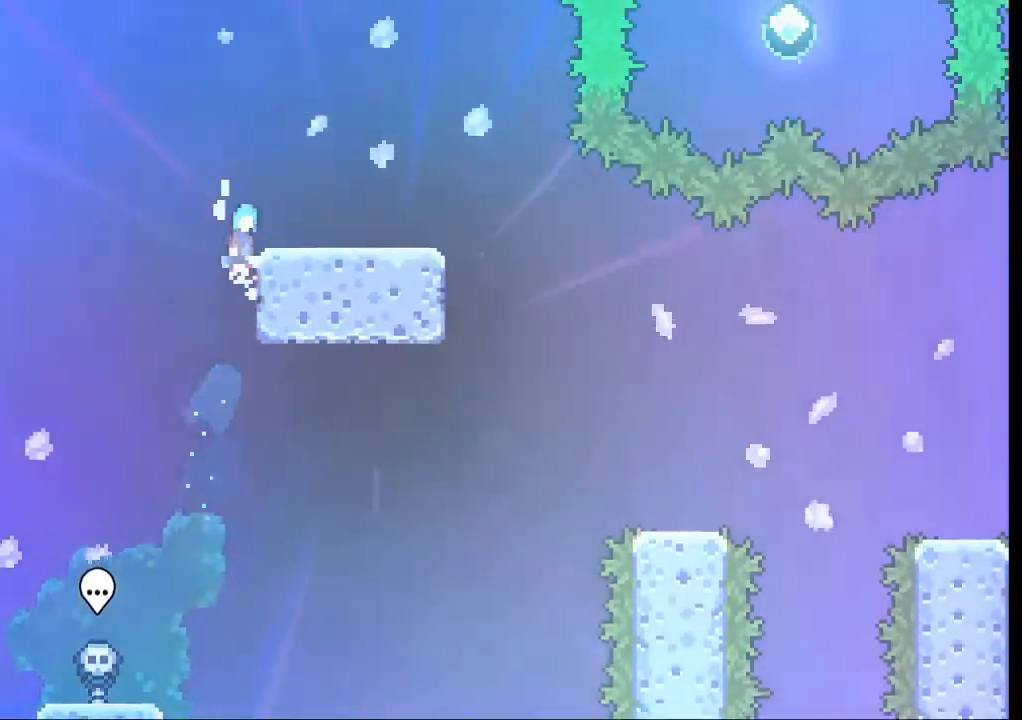
{"buttons": [], "left_stick": "center", "events": [[166, "A", "up"], [266, "L2", "up"], [433, "left_stick", "center"]]}
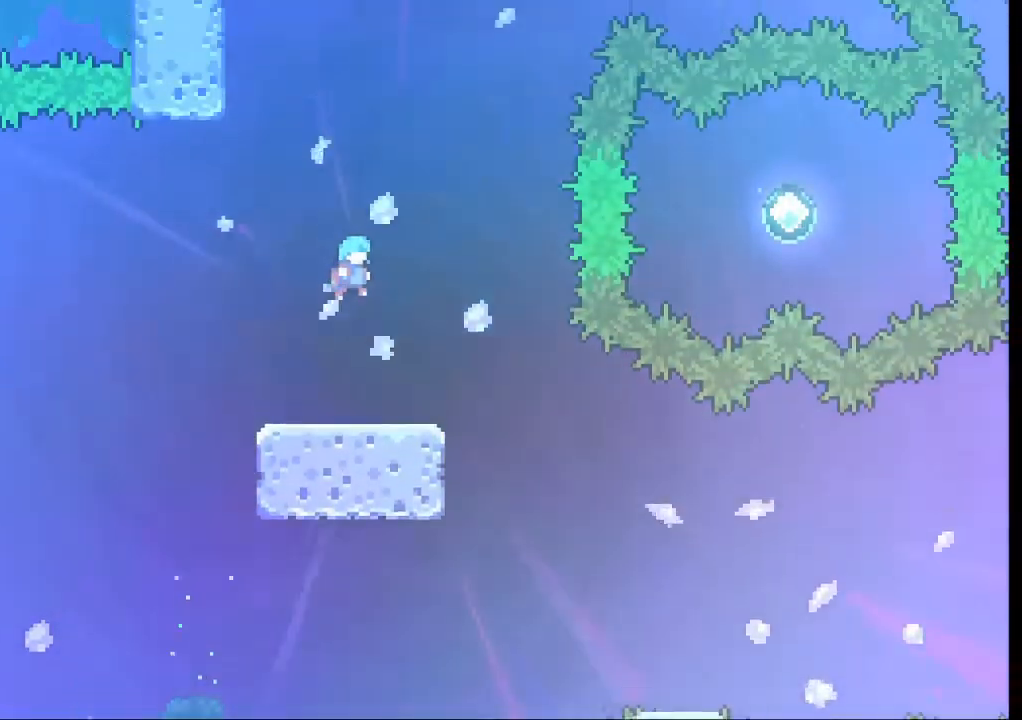
{"buttons": [], "left_stick": "right", "events": [[433, "left_stick", "right"]]}
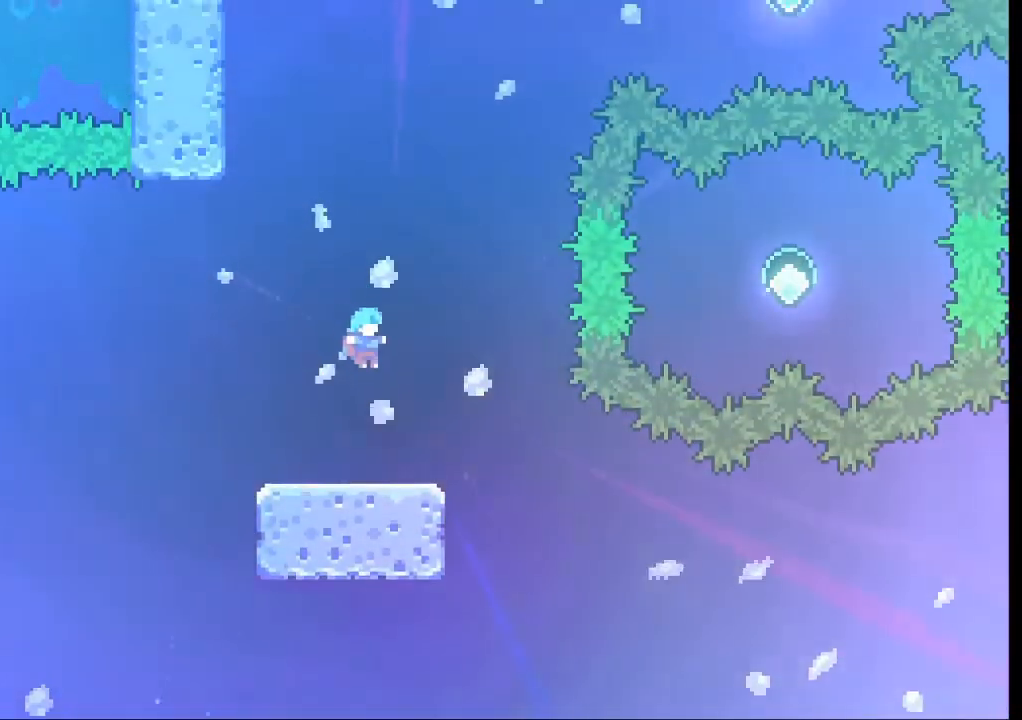
{"buttons": [], "left_stick": "center", "events": [[66, "left_stick", "center"]]}
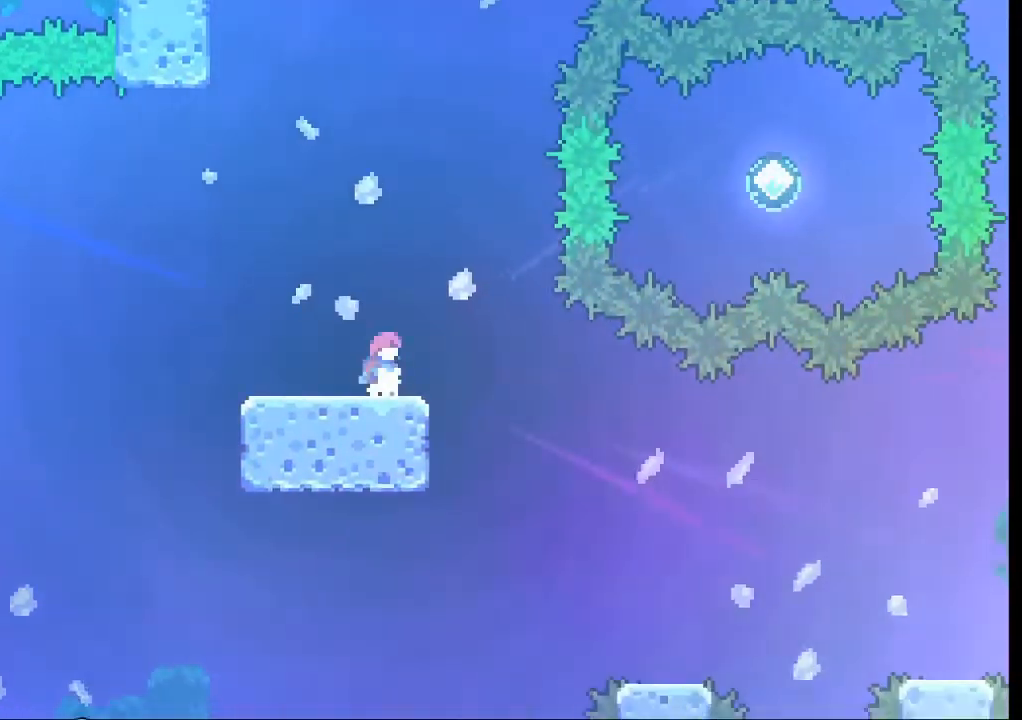
{"buttons": [], "left_stick": "center", "events": []}
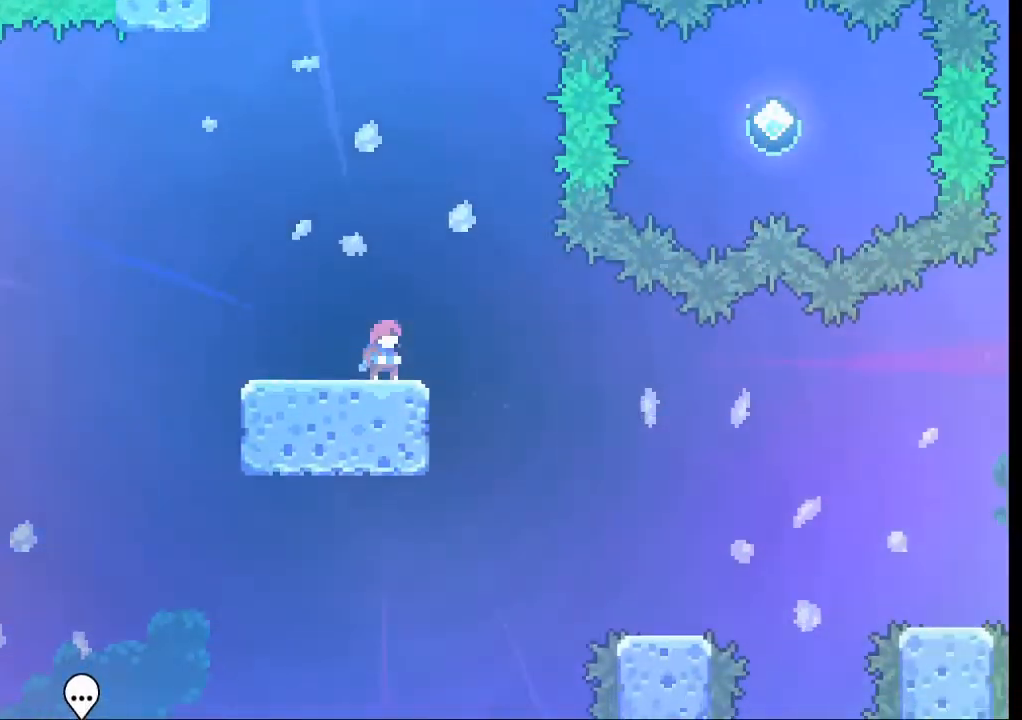
{"buttons": [], "left_stick": "right", "events": [[66, "left_stick", "right"]]}
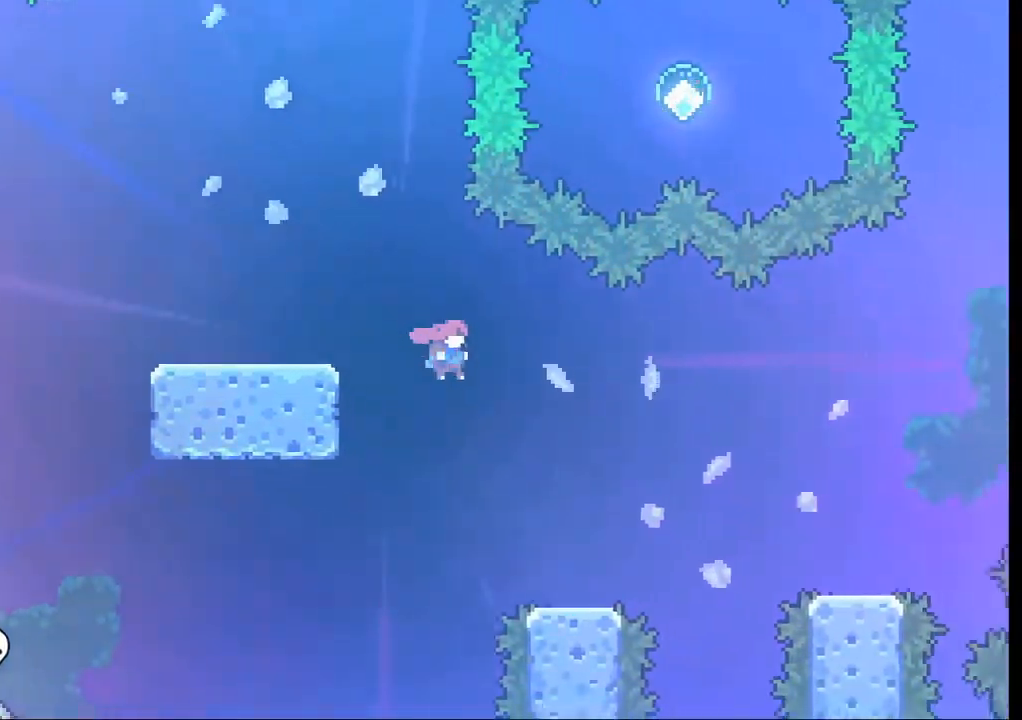
{"buttons": [], "left_stick": "center", "events": [[233, "left_stick", "center"]]}
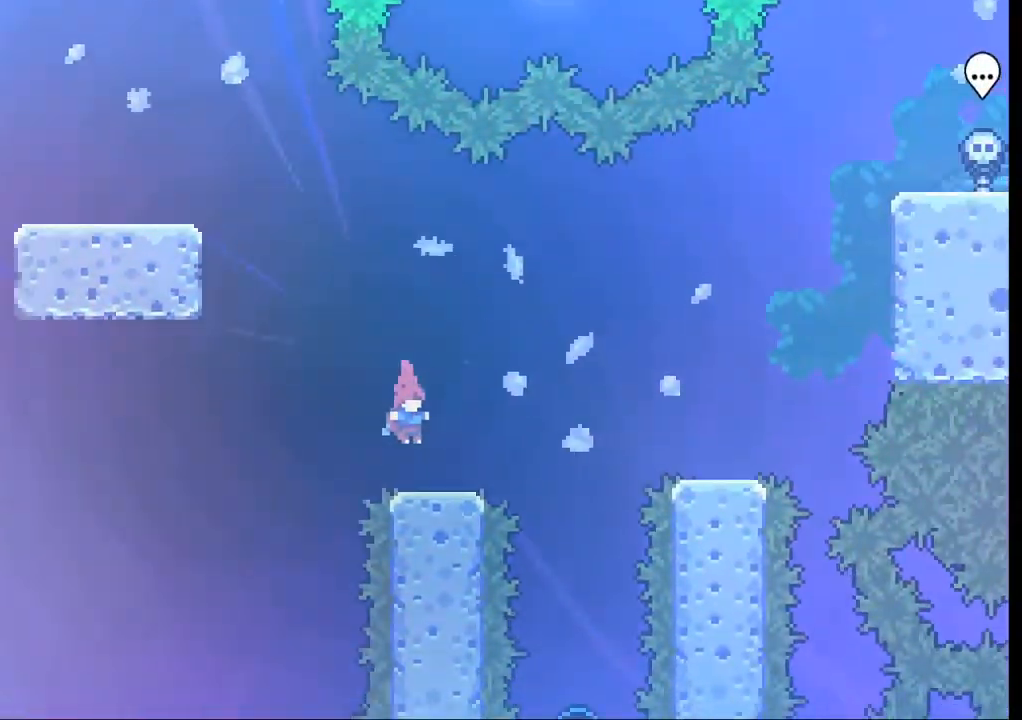
{"buttons": [], "left_stick": "center", "events": [[100, "left_stick", "right"], [233, "left_stick", "center"]]}
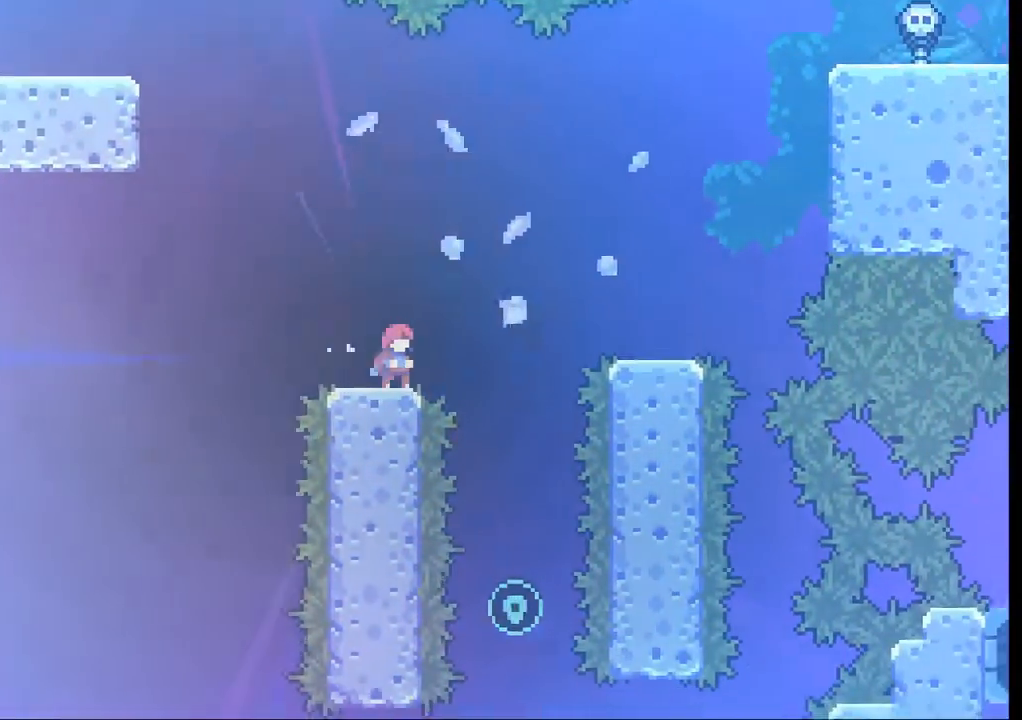
{"buttons": [], "left_stick": "center", "events": [[166, "left_stick", "right"], [466, "left_stick", "center"]]}
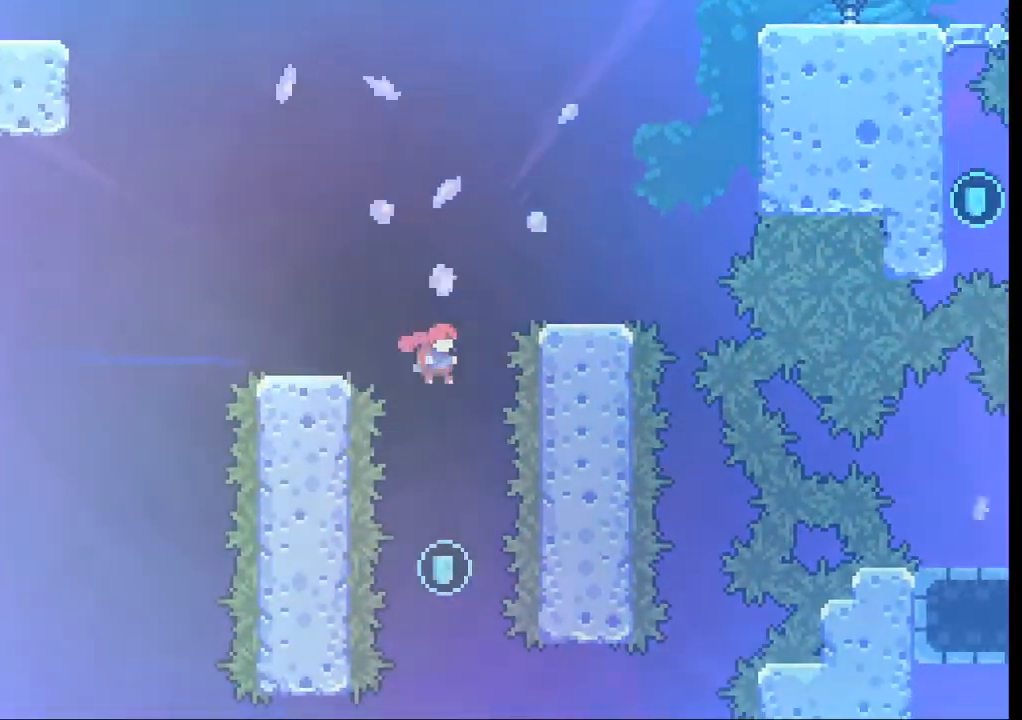
{"buttons": [], "left_stick": "up", "events": [[266, "left_stick", "up"]]}
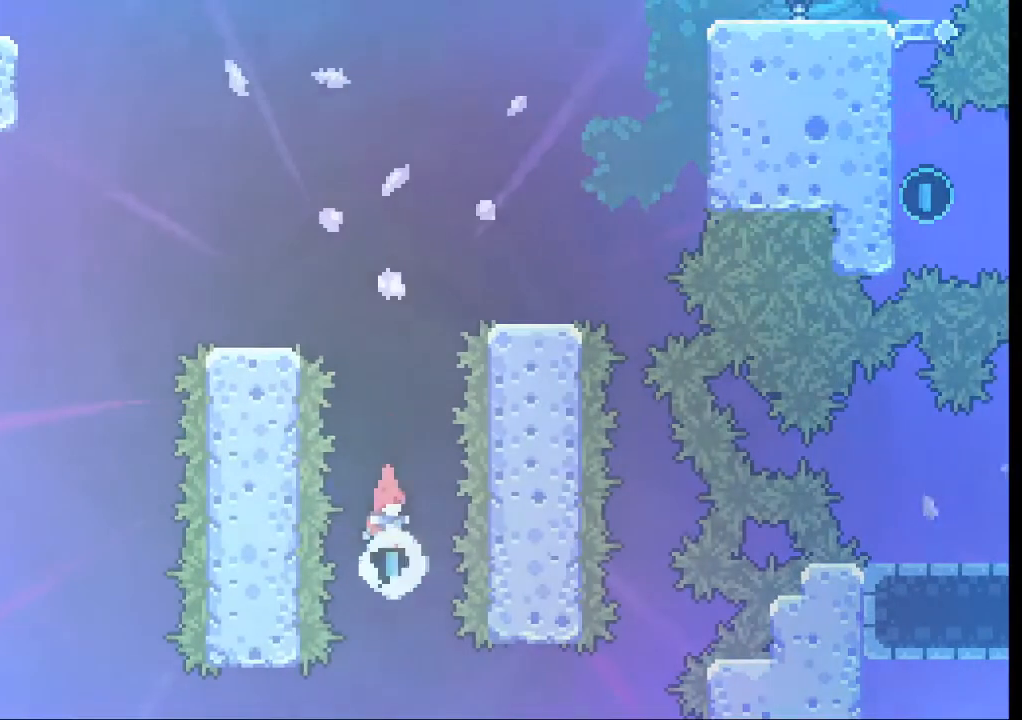
{"buttons": [], "left_stick": "up-left", "events": [[66, "X", "down"], [233, "X", "up"], [366, "left_stick", "up-left"]]}
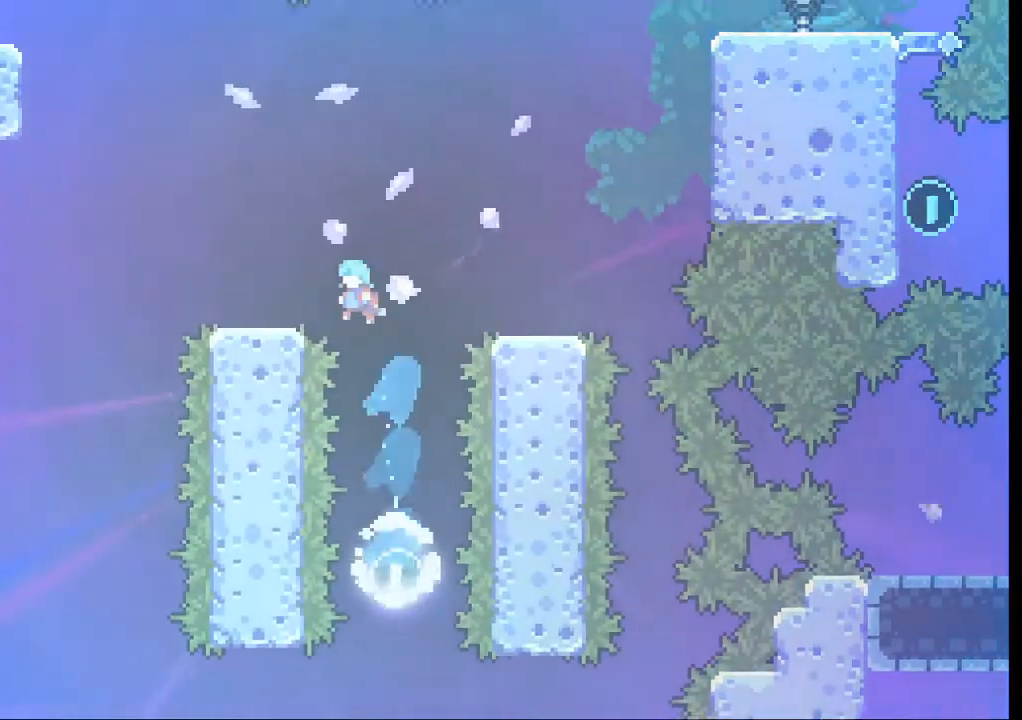
{"buttons": [], "left_stick": "center", "events": [[366, "left_stick", "center"]]}
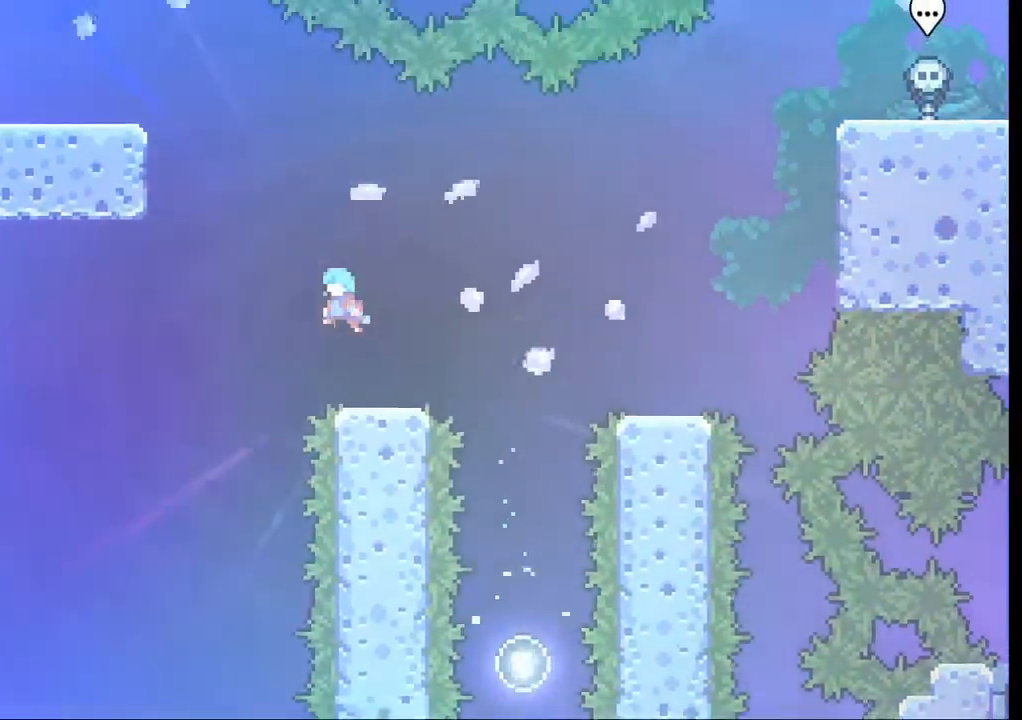
{"buttons": [], "left_stick": "center", "events": [[233, "left_stick", "right"], [333, "left_stick", "center"]]}
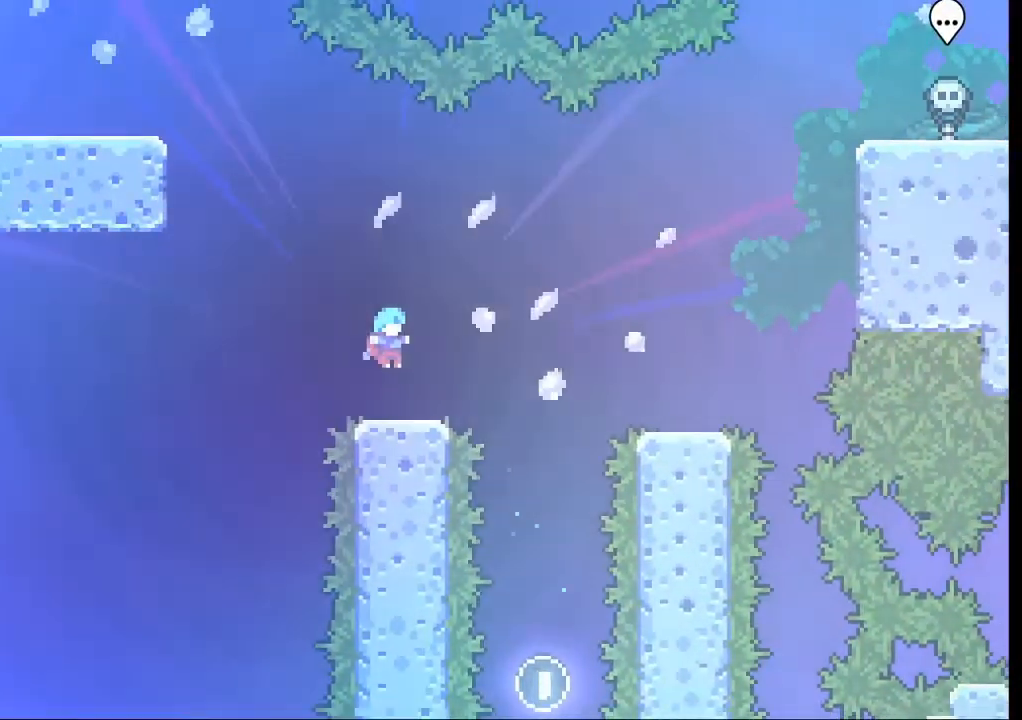
{"buttons": ["A"], "left_stick": "right", "events": [[266, "left_stick", "right"], [466, "A", "down"]]}
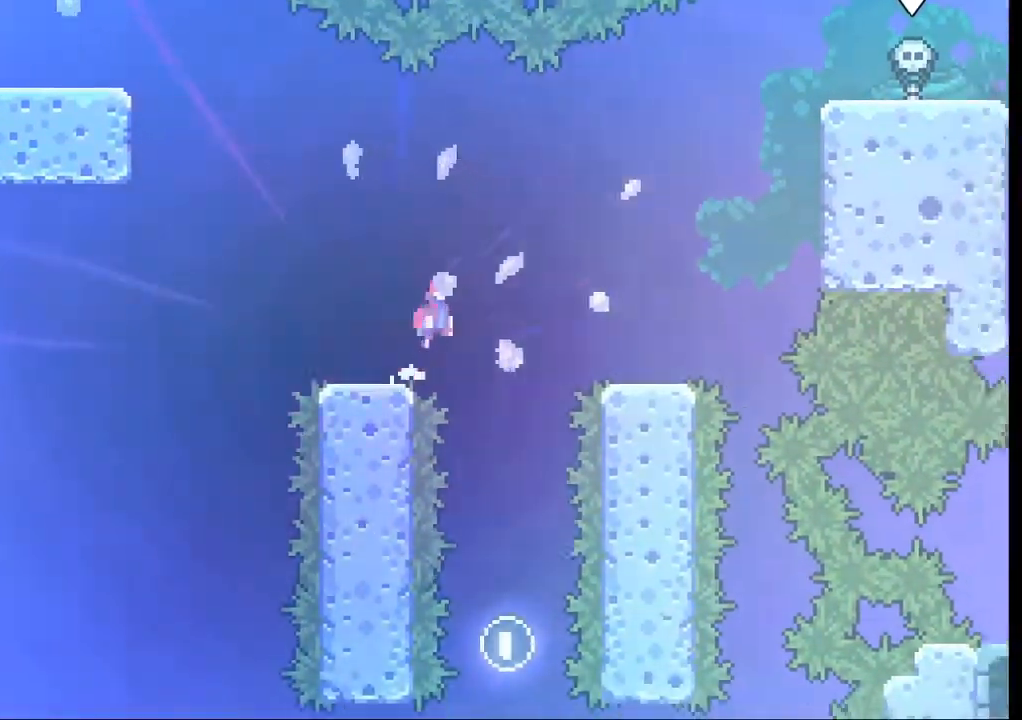
{"buttons": ["A"], "left_stick": "up-right", "events": [[133, "left_stick", "up-right"]]}
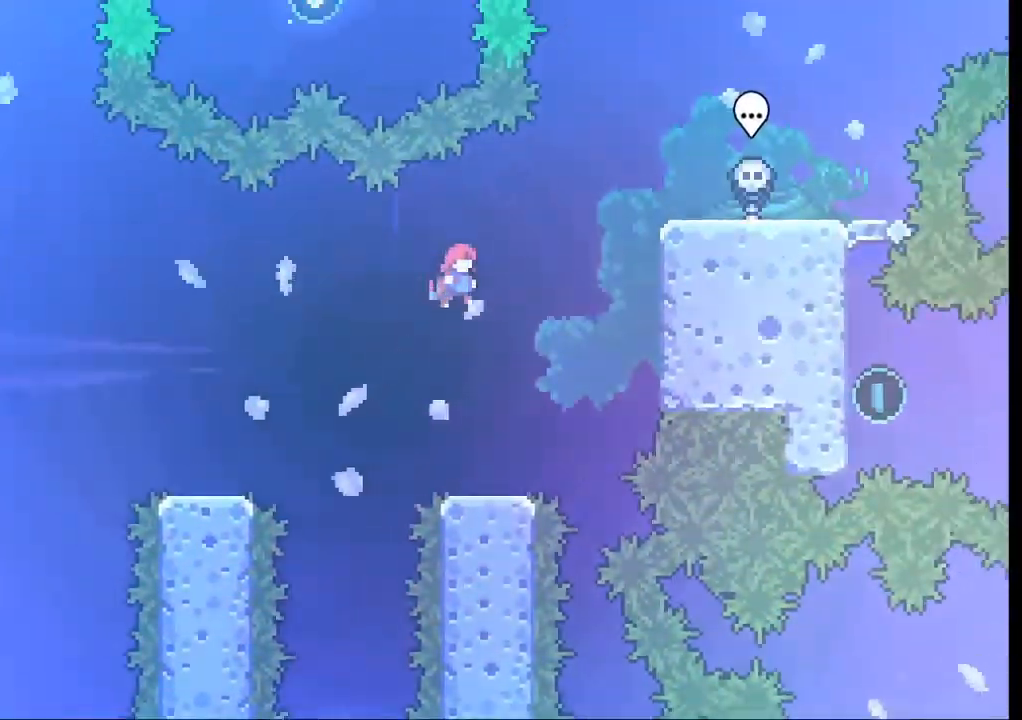
{"buttons": [], "left_stick": "up-right", "events": [[66, "X", "down"], [100, "A", "up"], [233, "X", "up"]]}
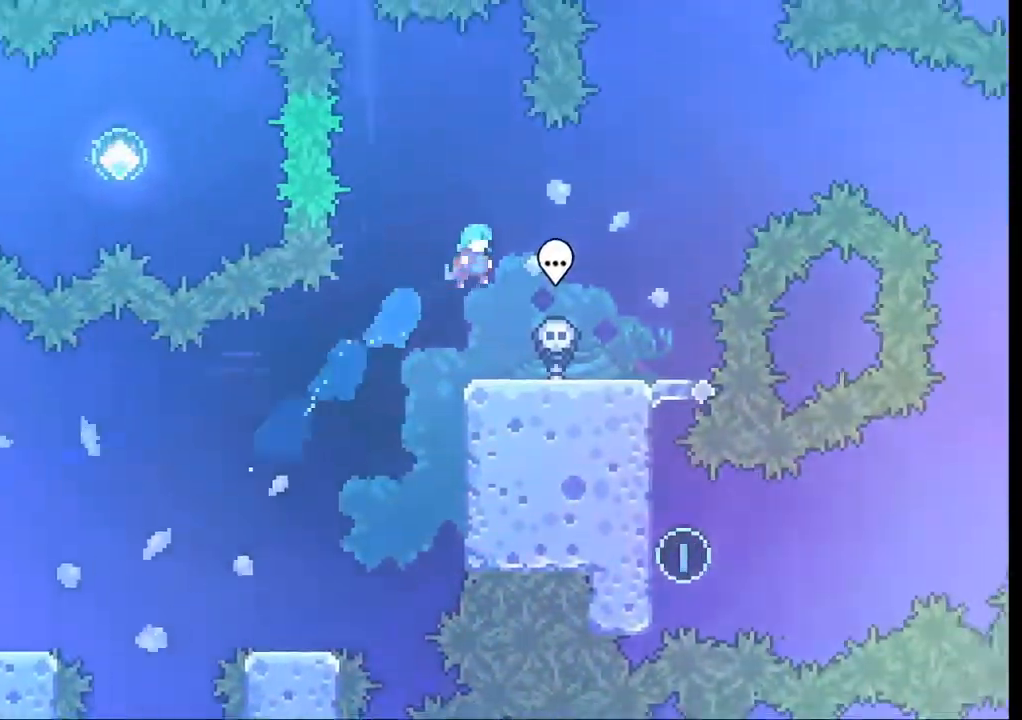
{"buttons": [], "left_stick": "center", "events": [[266, "left_stick", "center"]]}
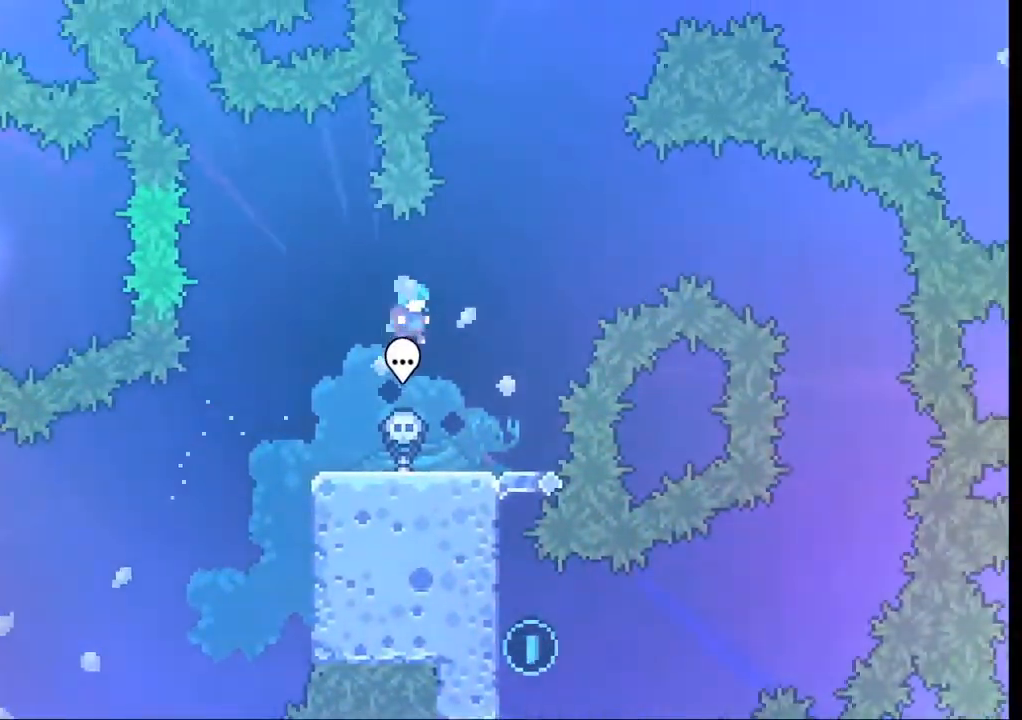
{"buttons": [], "left_stick": "center", "events": []}
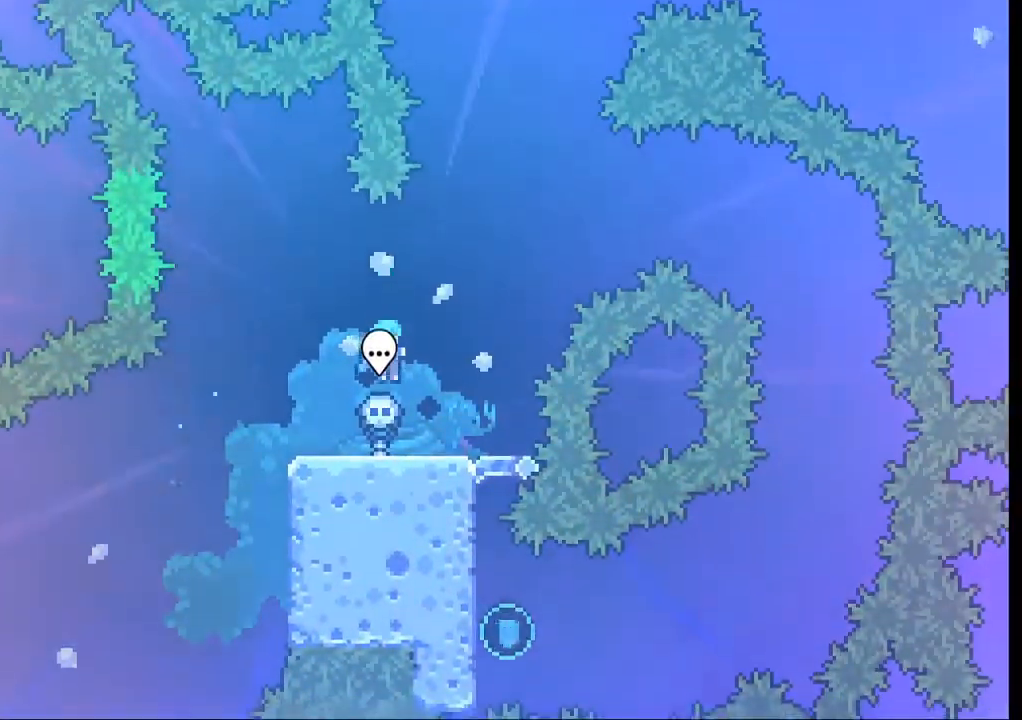
{"buttons": [], "left_stick": "center", "events": []}
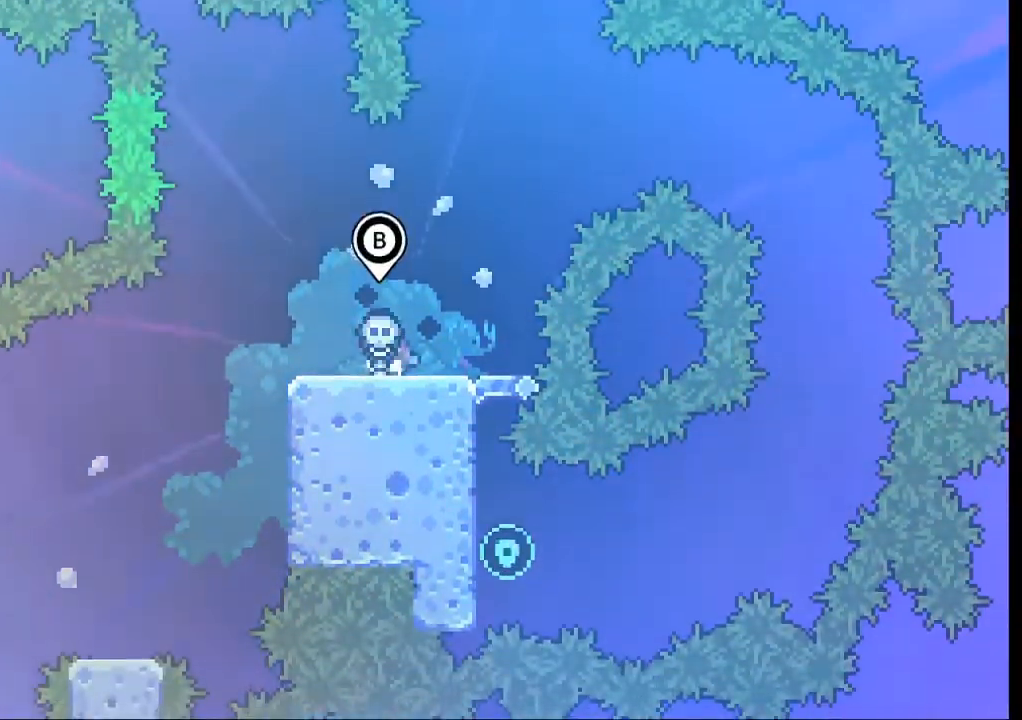
{"buttons": ["A"], "left_stick": "left", "events": [[33, "left_stick", "left"], [66, "A", "down"]]}
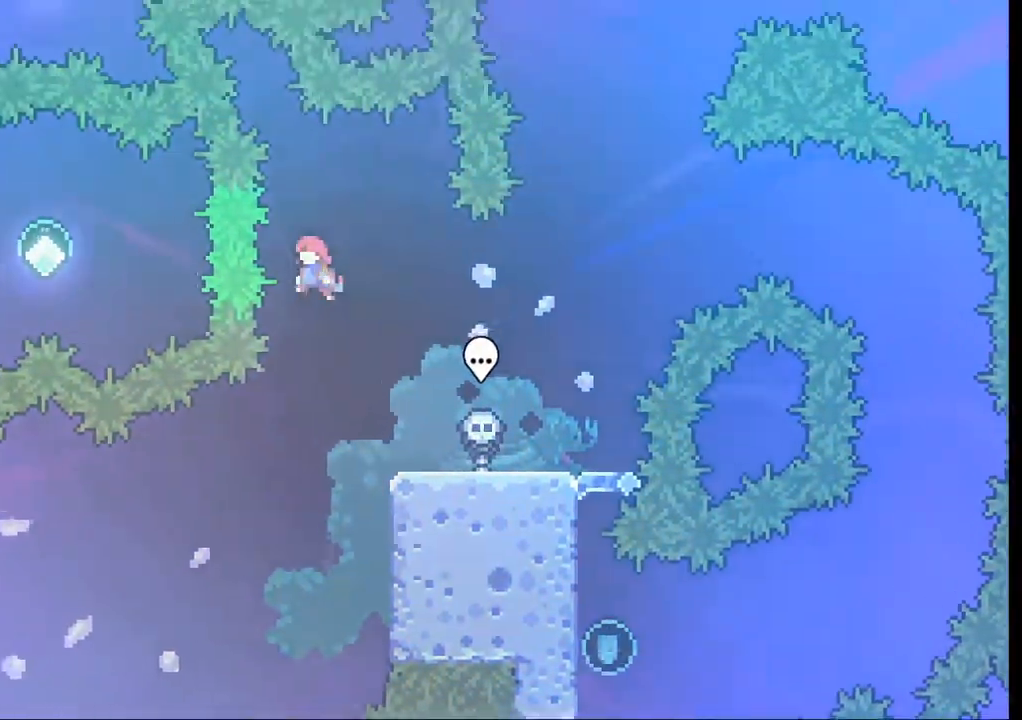
{"buttons": [], "left_stick": "left", "events": [[100, "X", "down"], [133, "A", "up"], [233, "X", "up"]]}
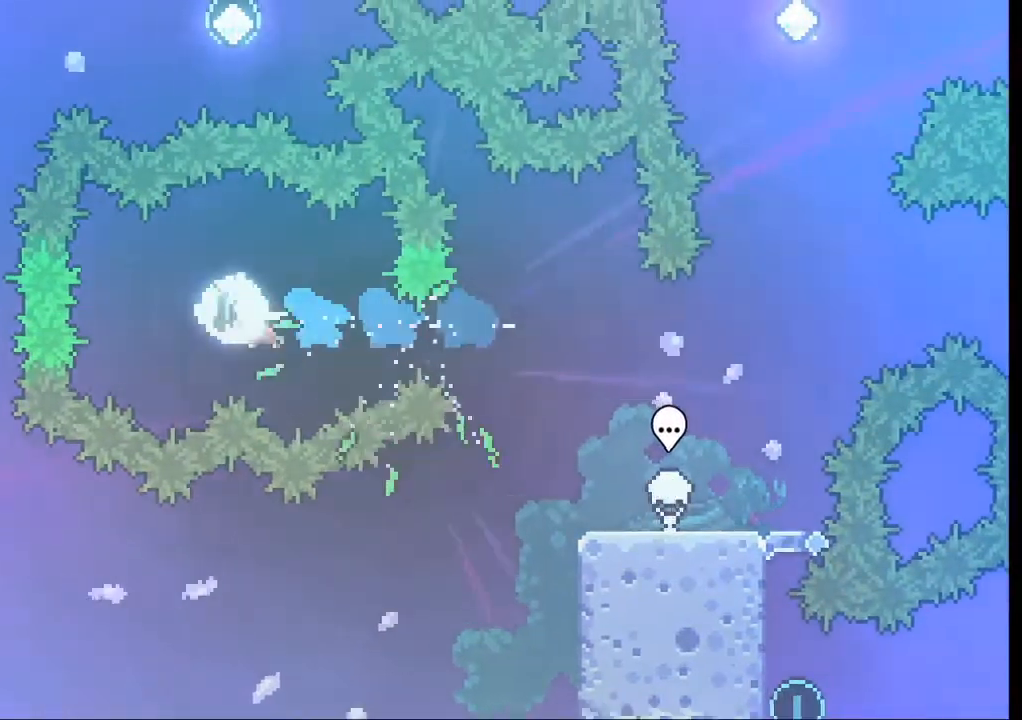
{"buttons": [], "left_stick": "left", "events": [[133, "X", "down"], [333, "X", "up"]]}
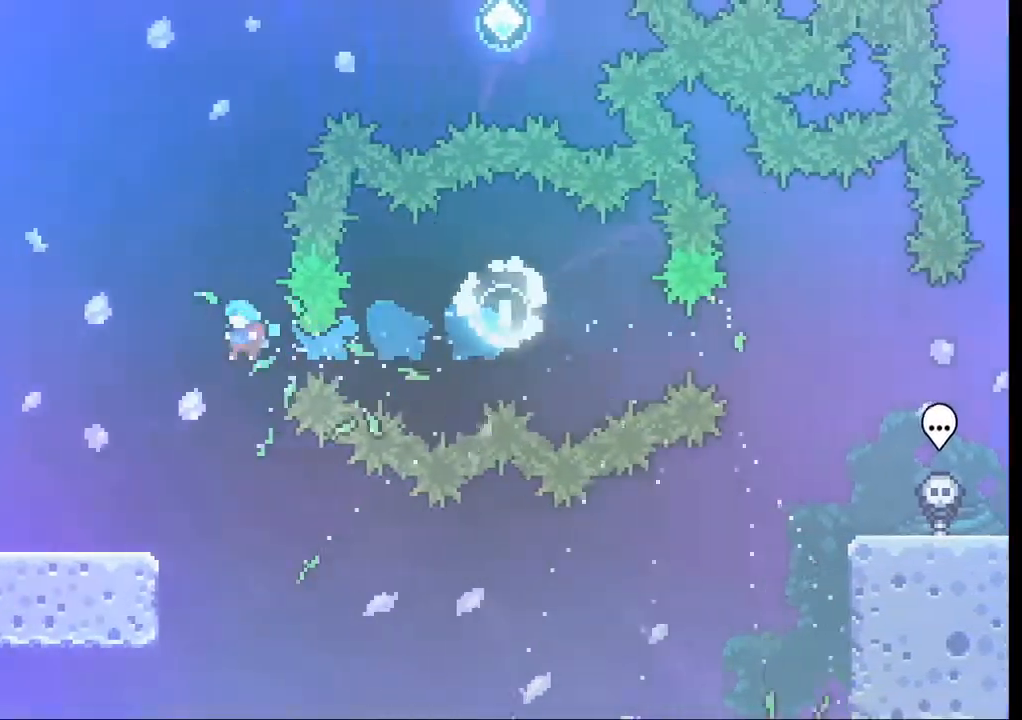
{"buttons": [], "left_stick": "center", "events": [[300, "left_stick", "center"]]}
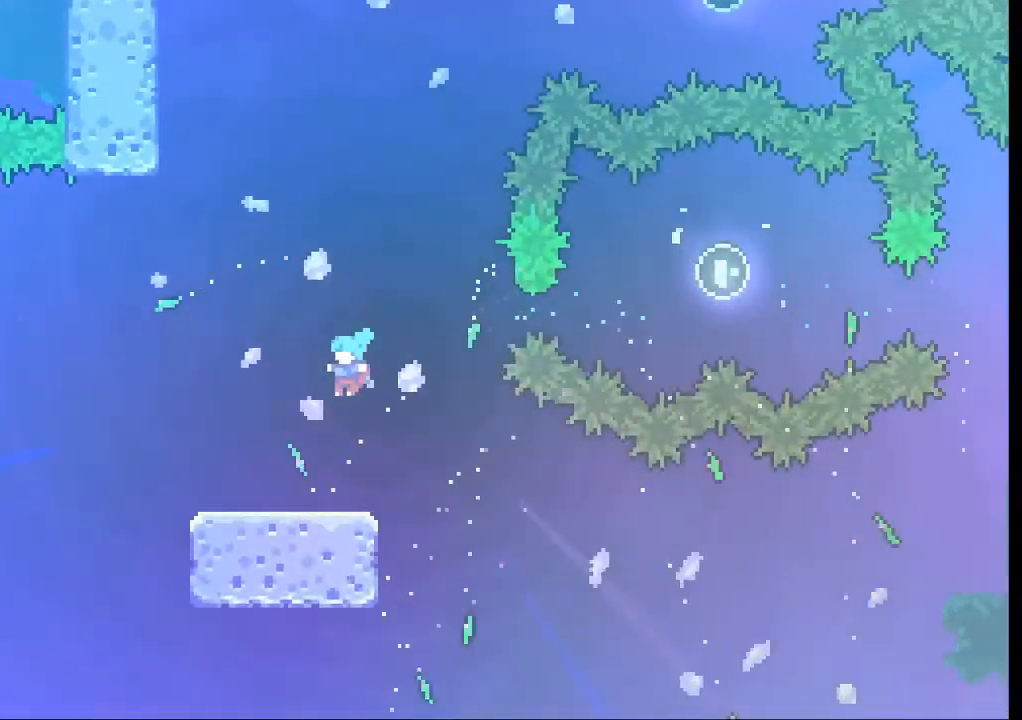
{"buttons": [], "left_stick": "left", "events": [[366, "left_stick", "left"]]}
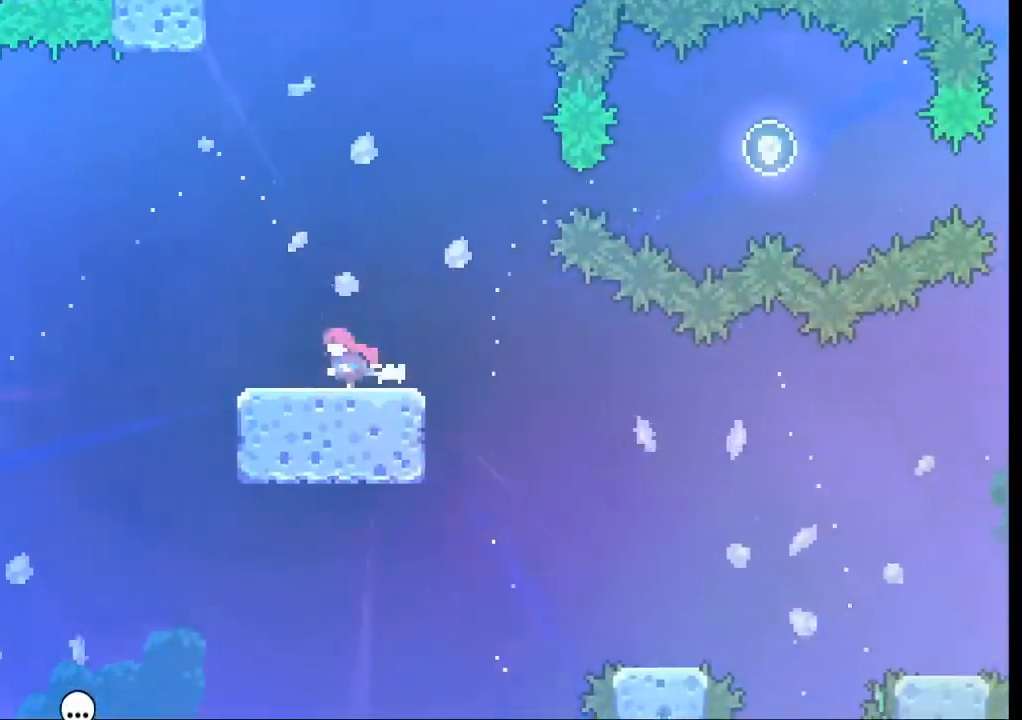
{"buttons": ["A"], "left_stick": "left", "events": [[233, "A", "down"]]}
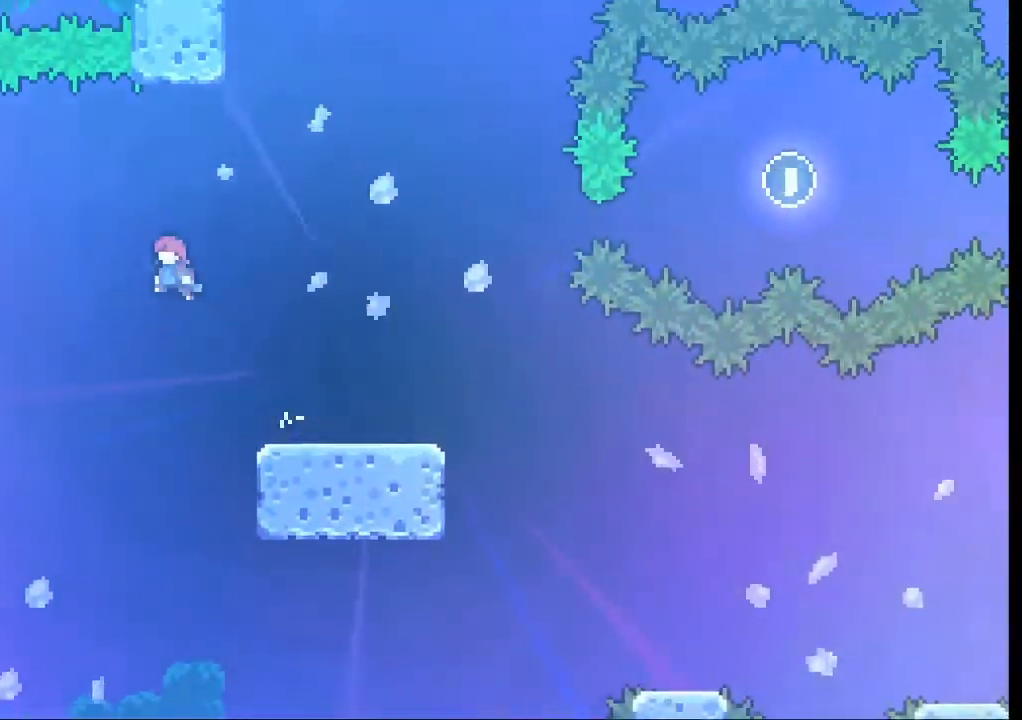
{"buttons": [], "left_stick": "up", "events": [[200, "left_stick", "up-left"], [300, "X", "down"], [333, "A", "up"], [333, "left_stick", "up"], [433, "X", "up"]]}
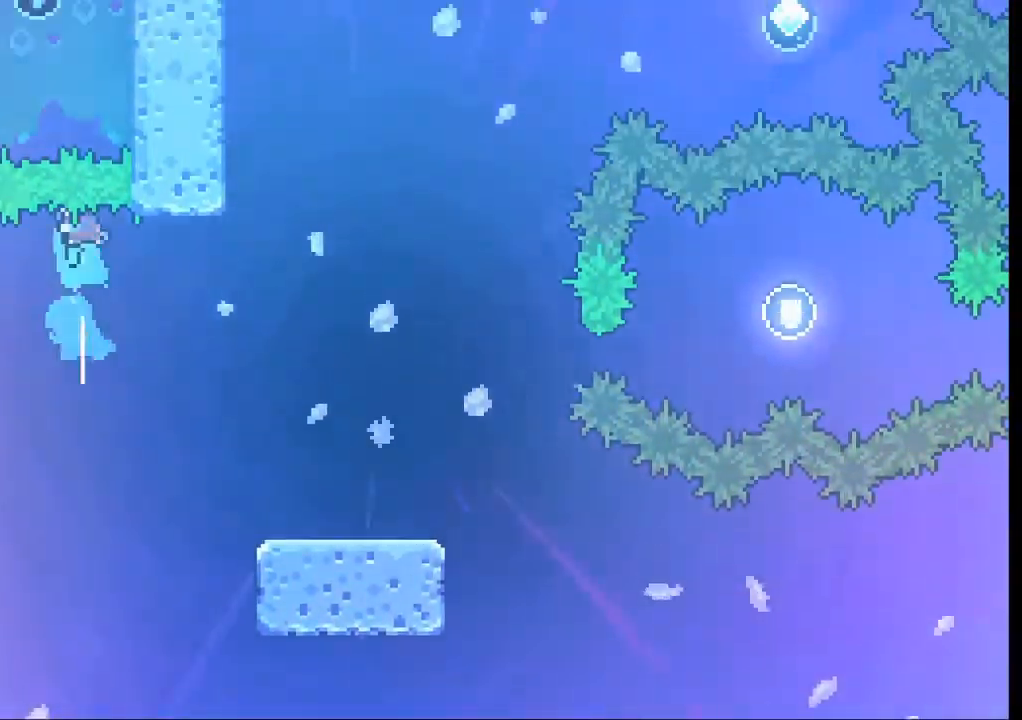
{"buttons": ["L2"], "left_stick": "up-right", "events": [[200, "left_stick", "up-right"], [466, "L2", "down"]]}